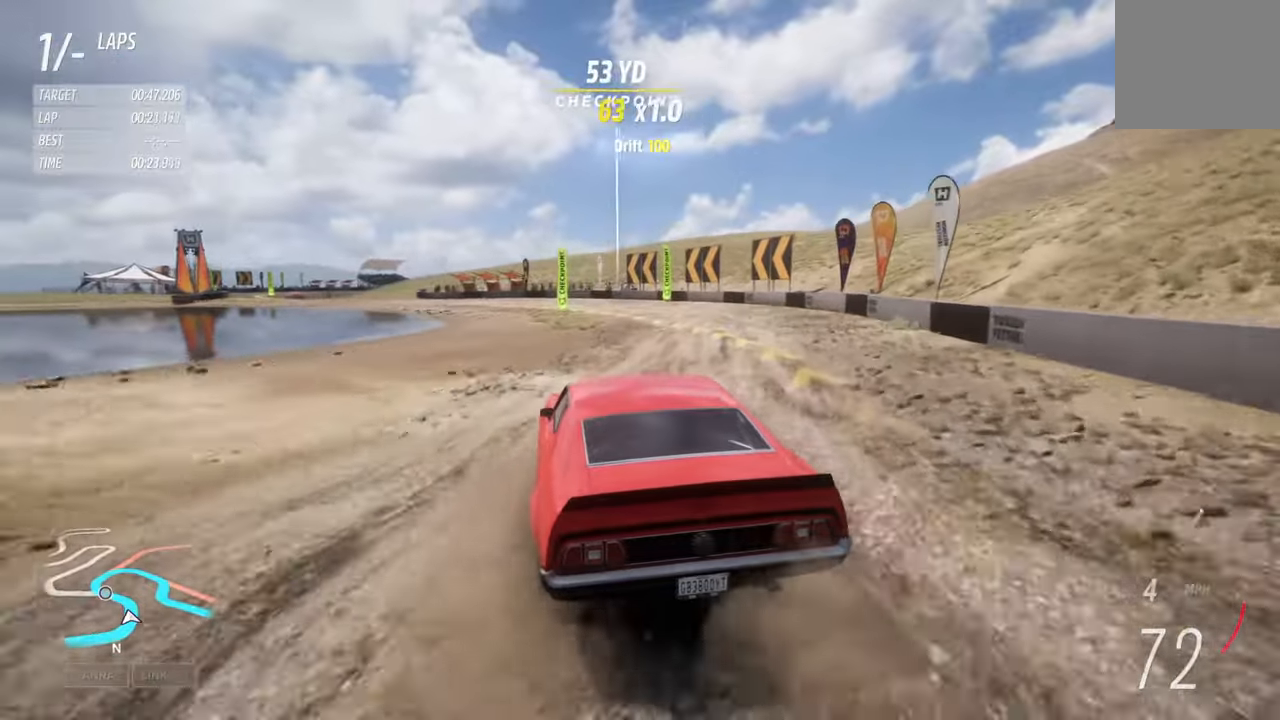
Gameplay with a controller (Xbox layout); each line is a JSON object with the inputs held at the frame after it. "events" lists button and stick changes between this image and that frame as [ms after this image, input, new state], when the widget could be followed in between.
{"buttons": ["R2"], "left_stick": "left", "right_stick": "center", "events": [[100, "left_stick", "left"]]}
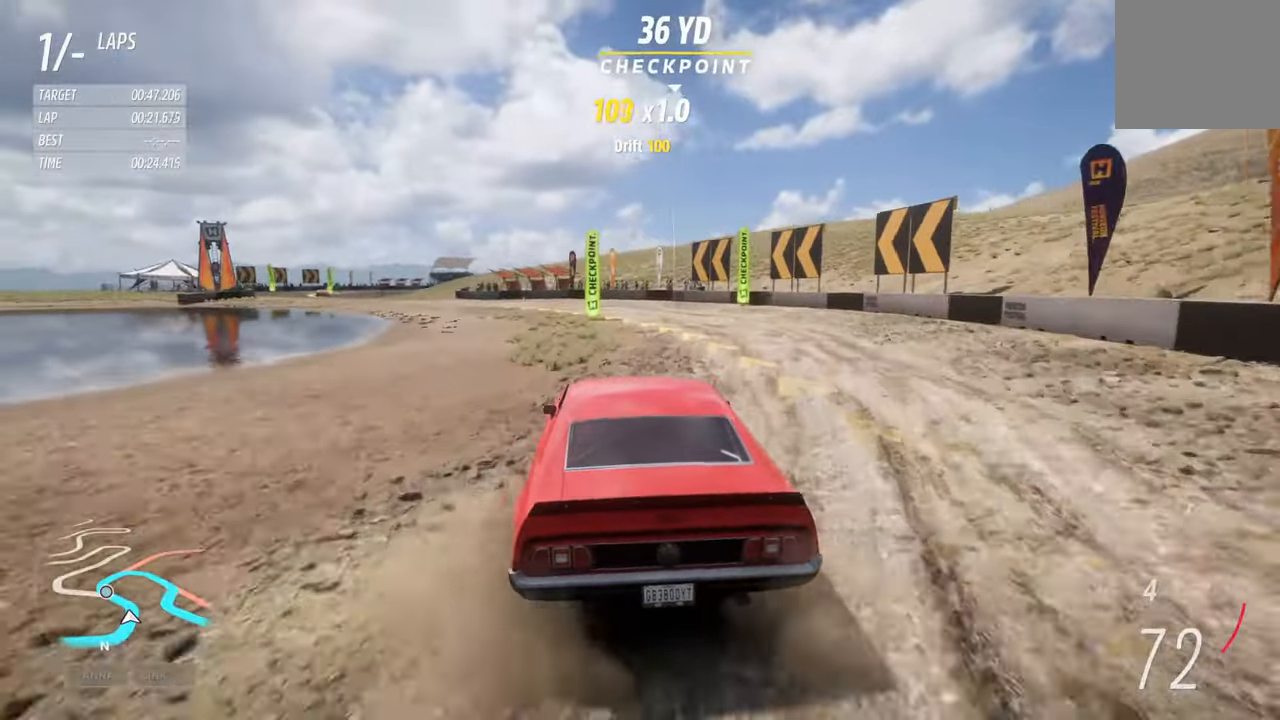
{"buttons": ["R2"], "left_stick": "left", "right_stick": "center", "events": [[166, "left_stick", "right"], [233, "left_stick", "left"]]}
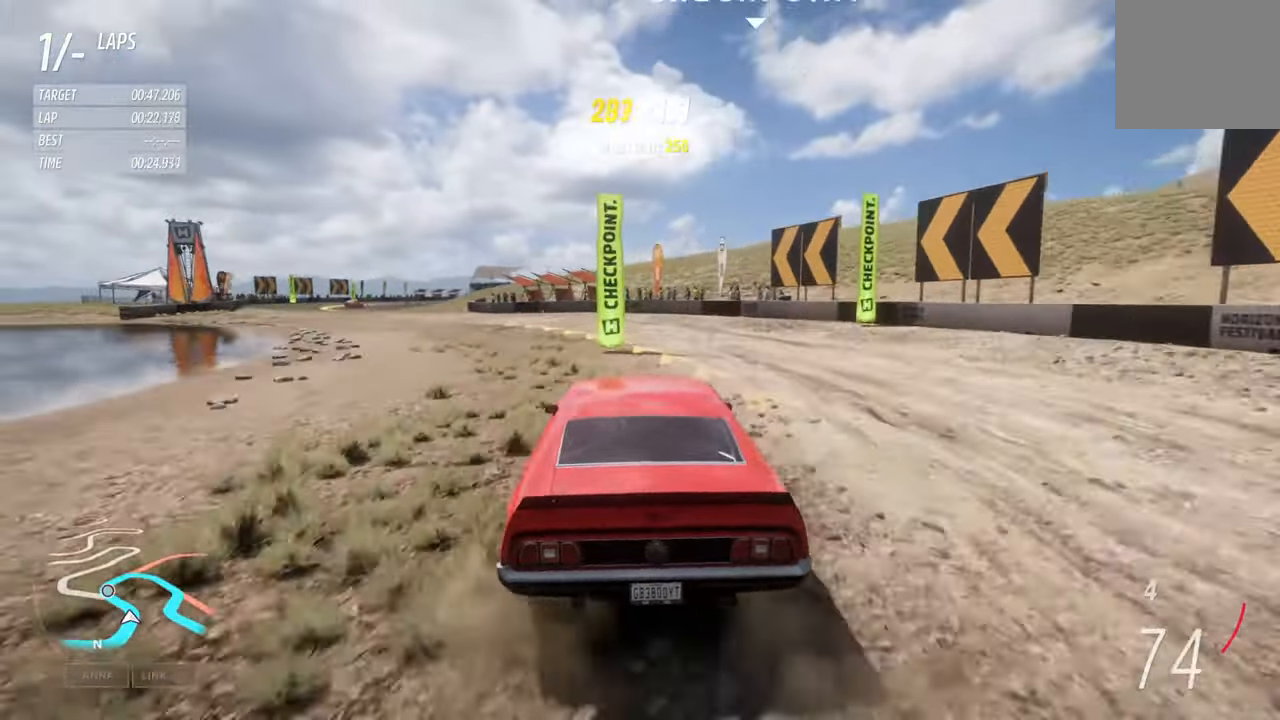
{"buttons": ["R2"], "left_stick": "left", "right_stick": "center", "events": []}
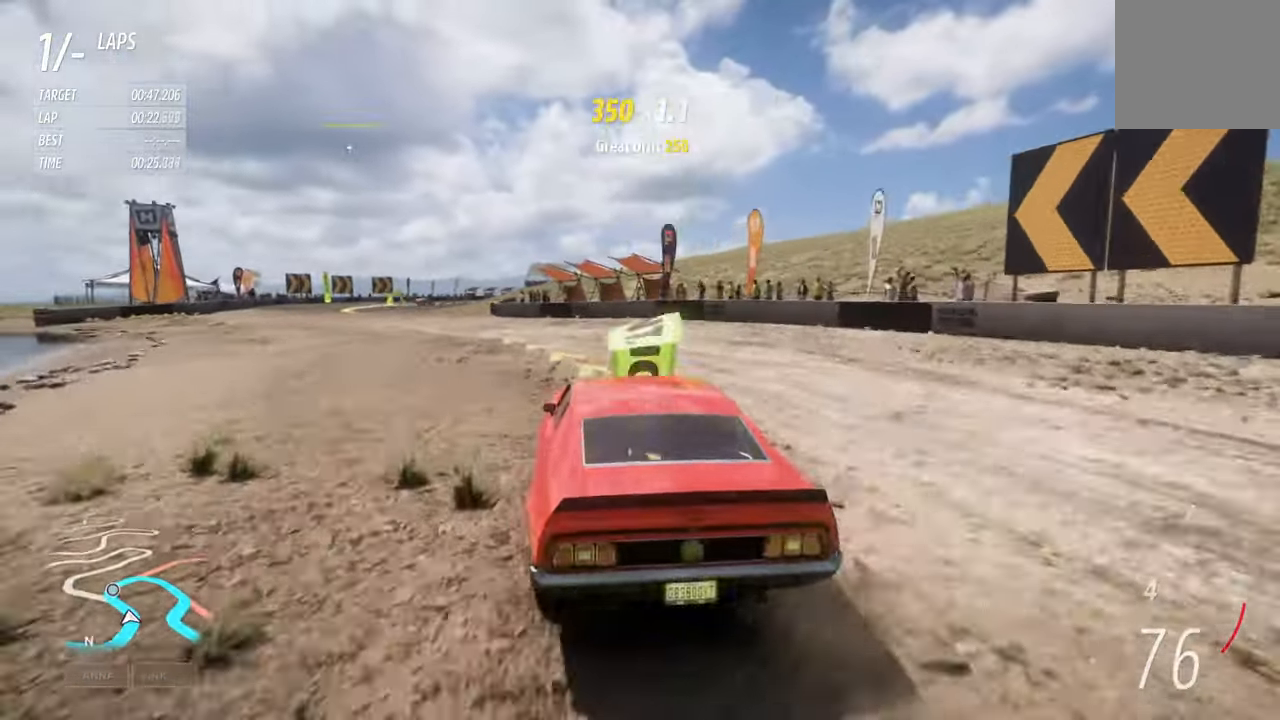
{"buttons": ["R2"], "left_stick": "left", "right_stick": "center", "events": []}
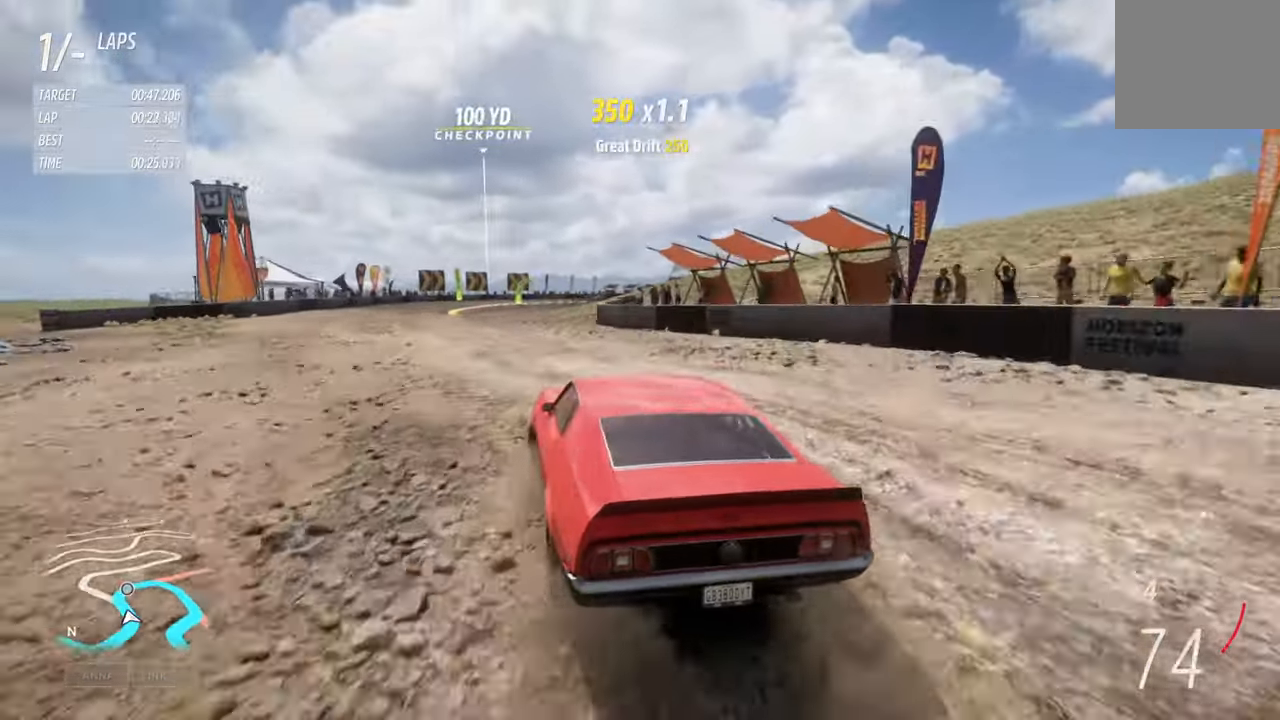
{"buttons": ["R2"], "left_stick": "right", "right_stick": "center", "events": [[200, "left_stick", "center"], [383, "left_stick", "right"]]}
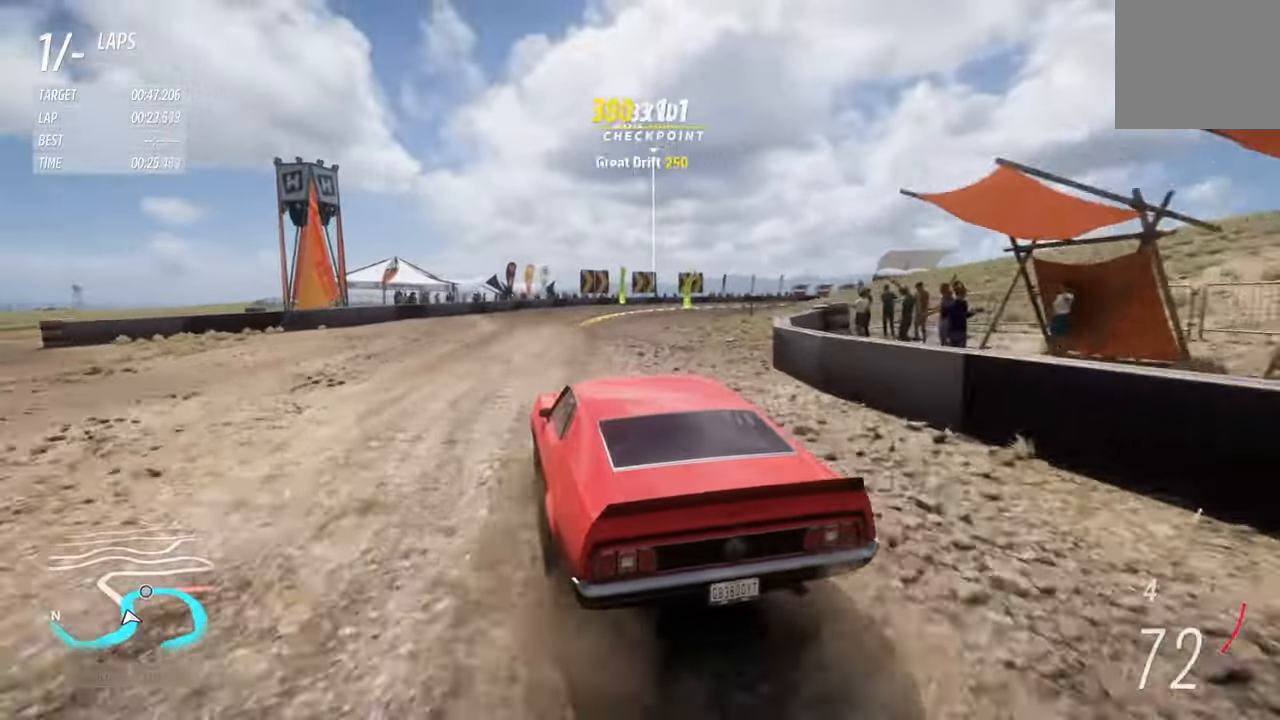
{"buttons": ["R2"], "left_stick": "right", "right_stick": "center", "events": []}
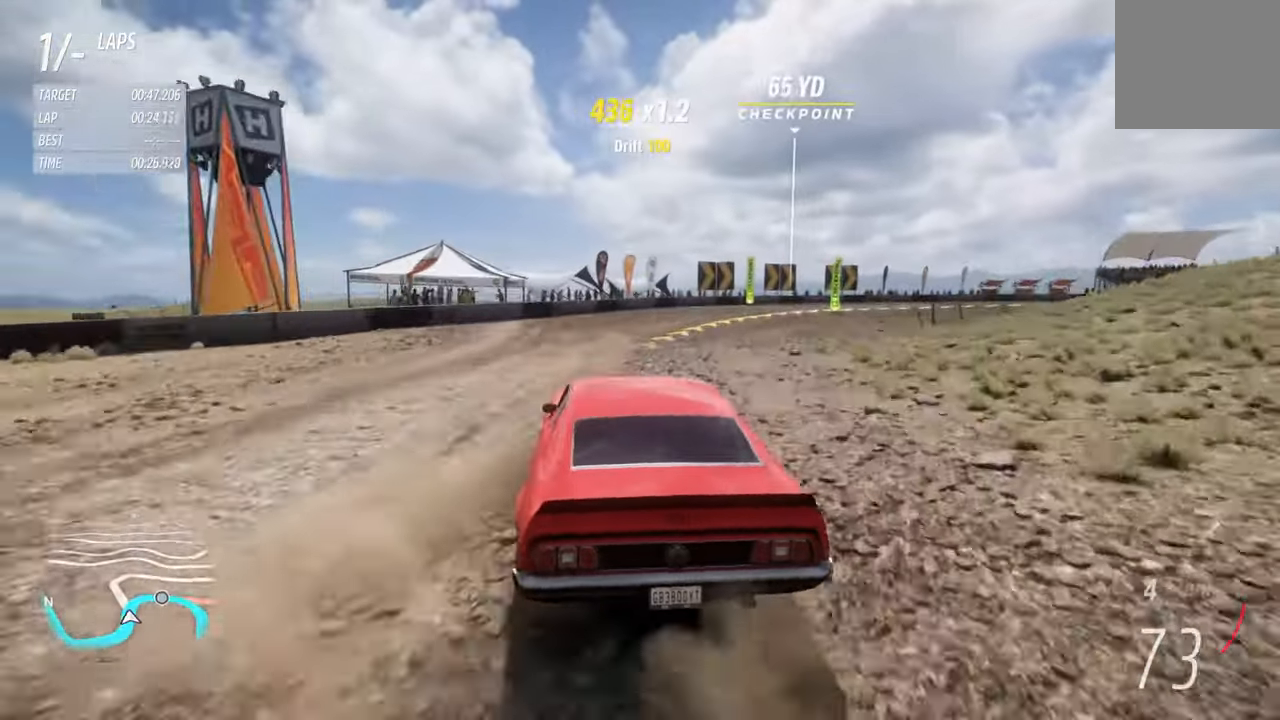
{"buttons": ["R2"], "left_stick": "right", "right_stick": "center", "events": [[50, "left_stick", "left"], [200, "left_stick", "right"]]}
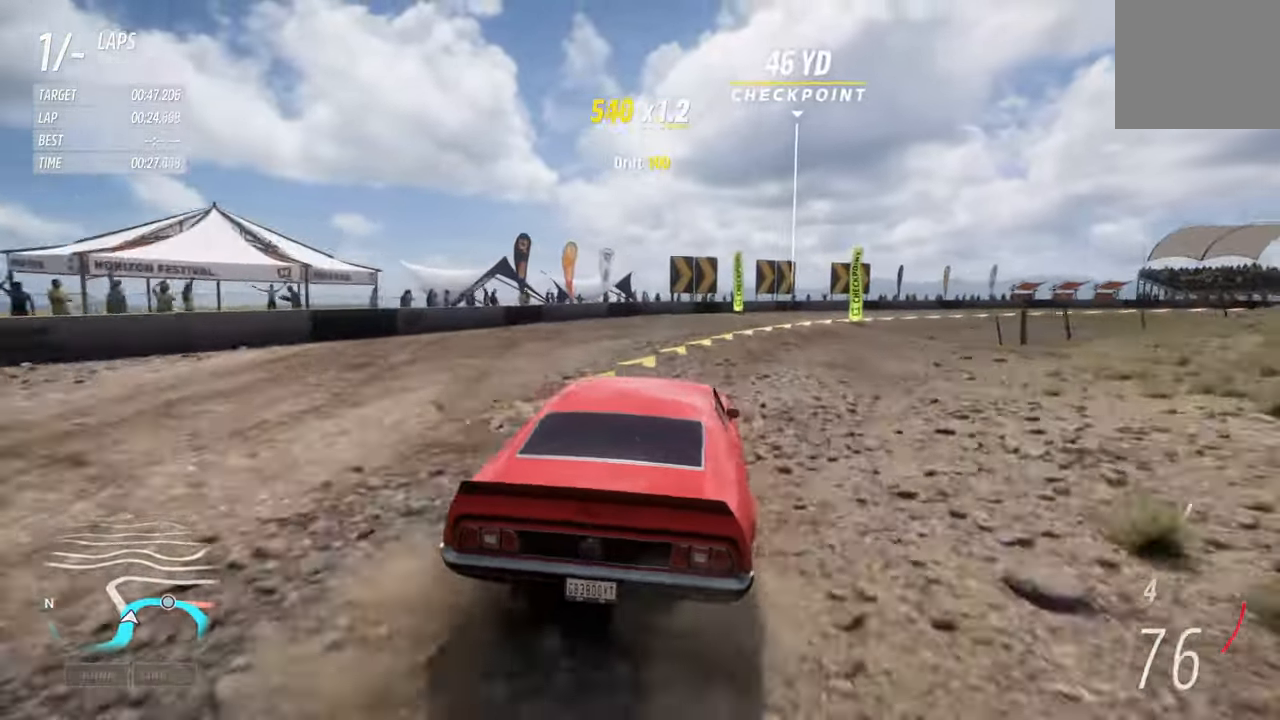
{"buttons": ["R2"], "left_stick": "right", "right_stick": "center", "events": [[316, "left_stick", "left"], [483, "left_stick", "right"]]}
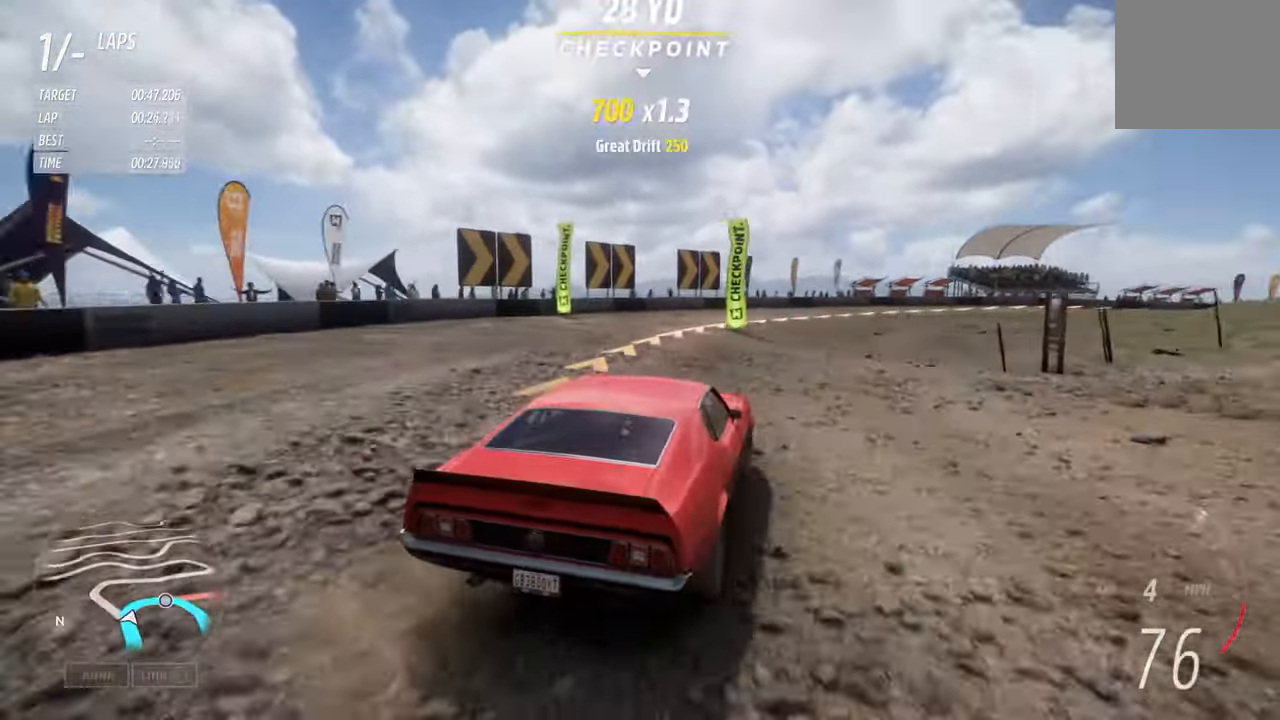
{"buttons": ["R2"], "left_stick": "center", "right_stick": "center", "events": [[400, "left_stick", "center"]]}
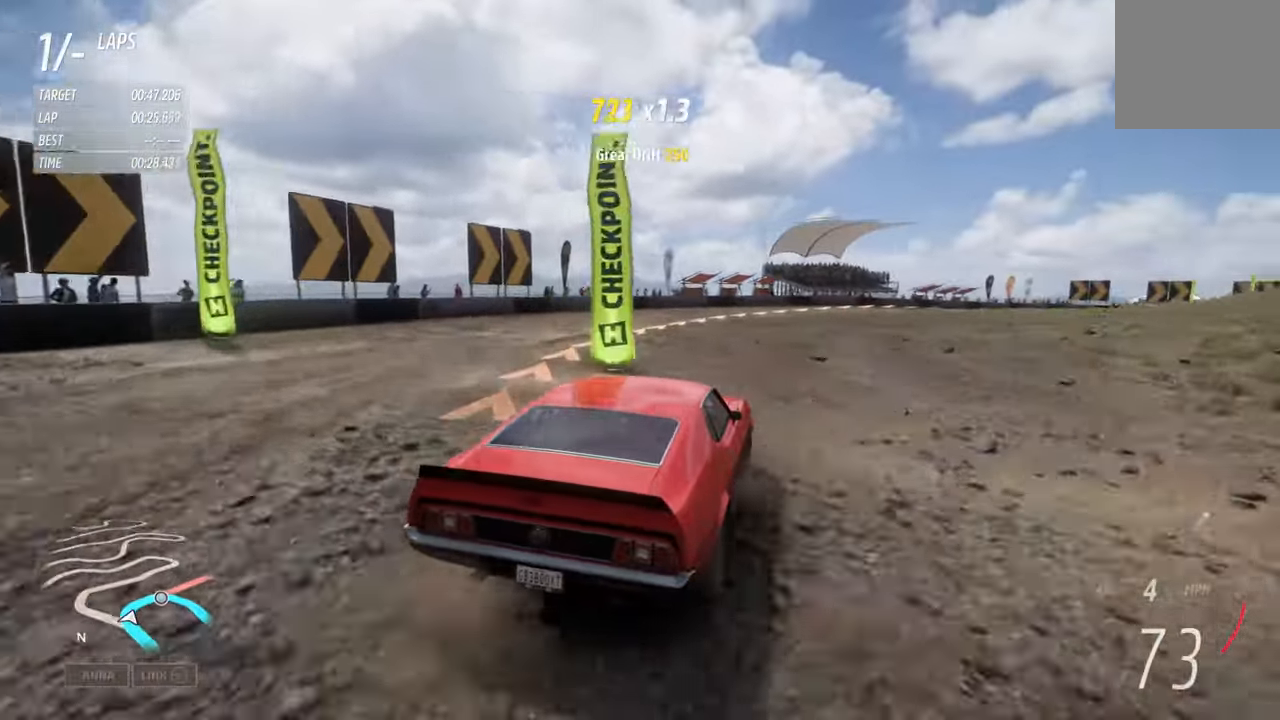
{"buttons": ["R2"], "left_stick": "center", "right_stick": "center", "events": [[33, "left_stick", "right"], [333, "left_stick", "left"], [467, "left_stick", "center"]]}
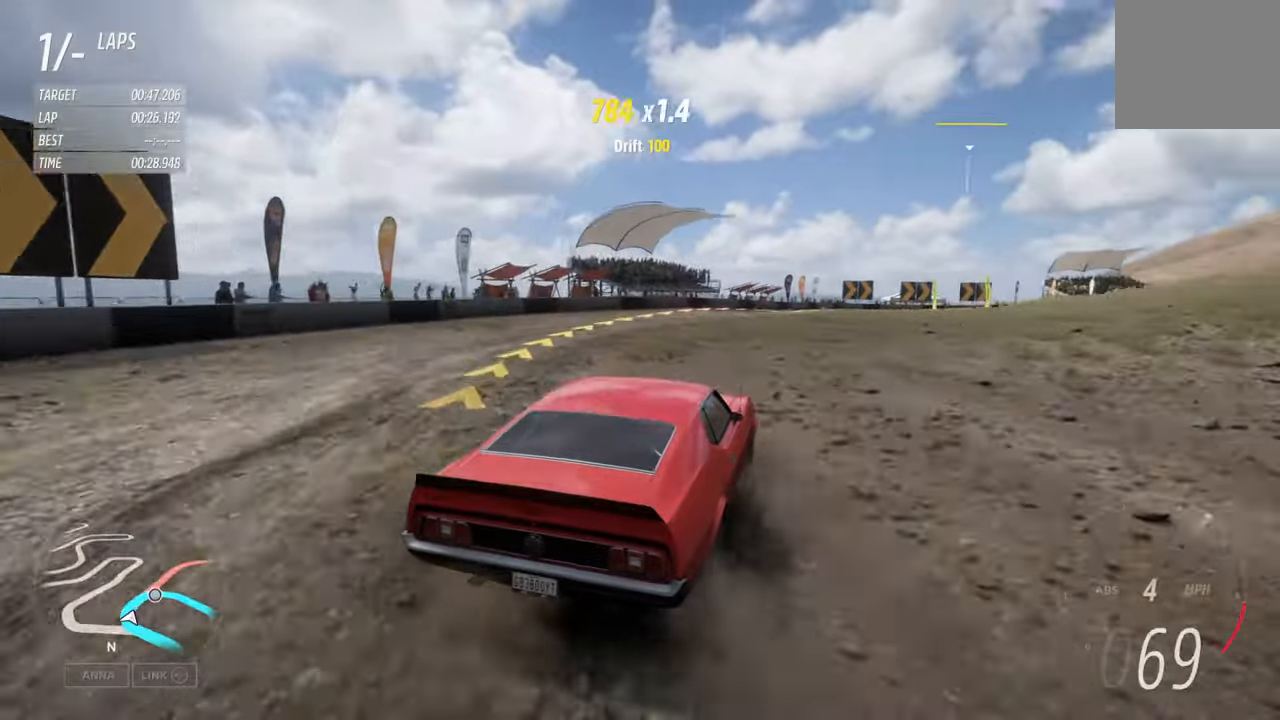
{"buttons": ["R2"], "left_stick": "center", "right_stick": "center", "events": [[100, "left_stick", "left"], [500, "left_stick", "center"]]}
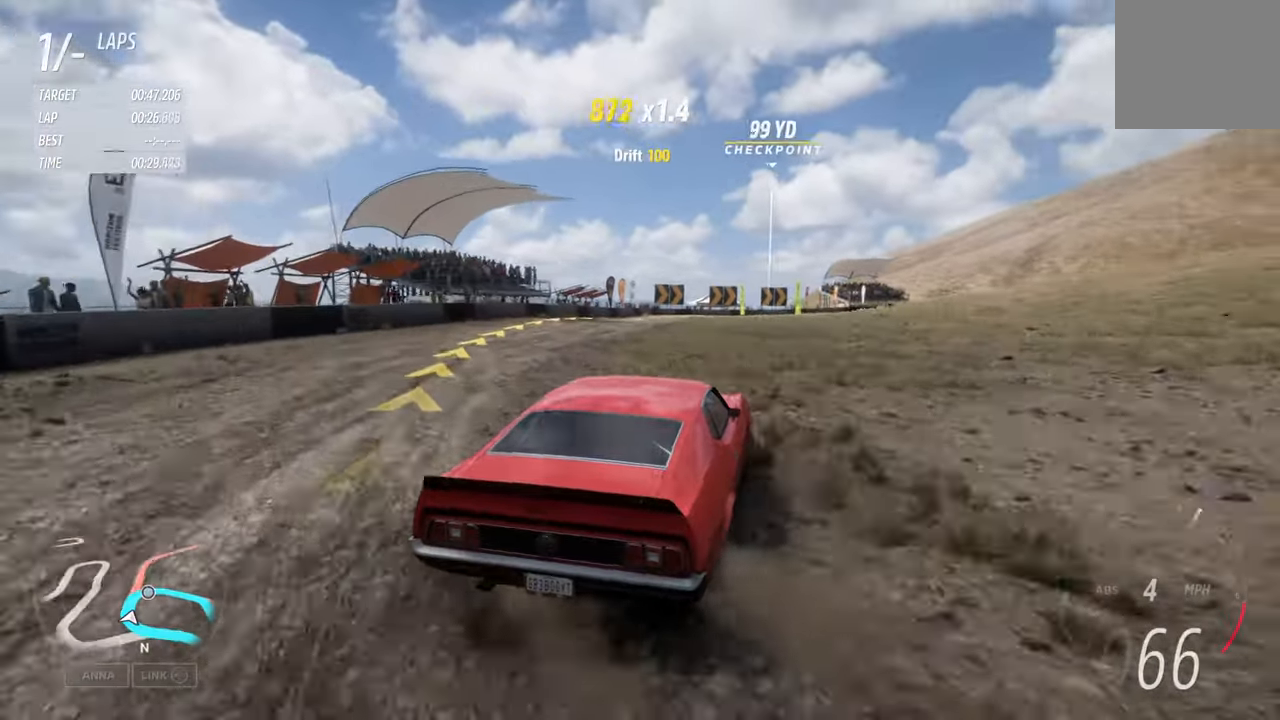
{"buttons": ["R2"], "left_stick": "right", "right_stick": "center", "events": [[233, "left_stick", "left"], [400, "left_stick", "right"]]}
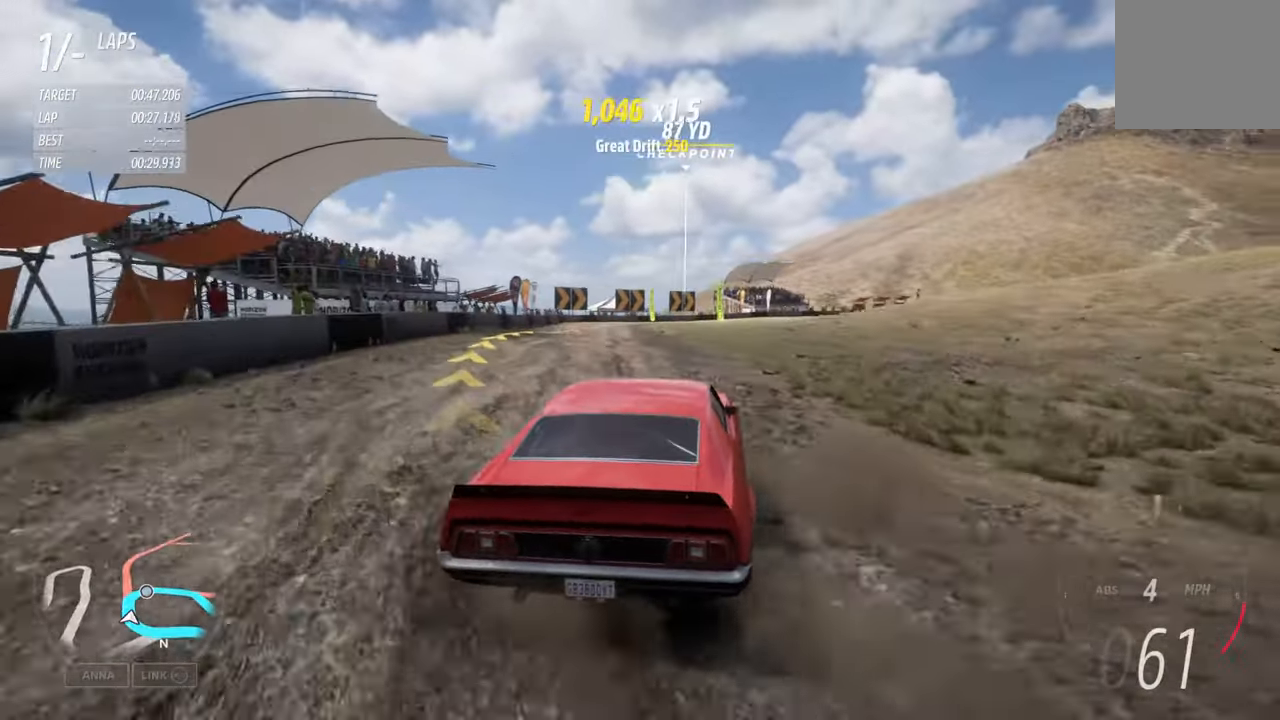
{"buttons": ["R2"], "left_stick": "left", "right_stick": "center", "events": [[50, "left_stick", "left"], [267, "left_stick", "center"], [500, "left_stick", "left"]]}
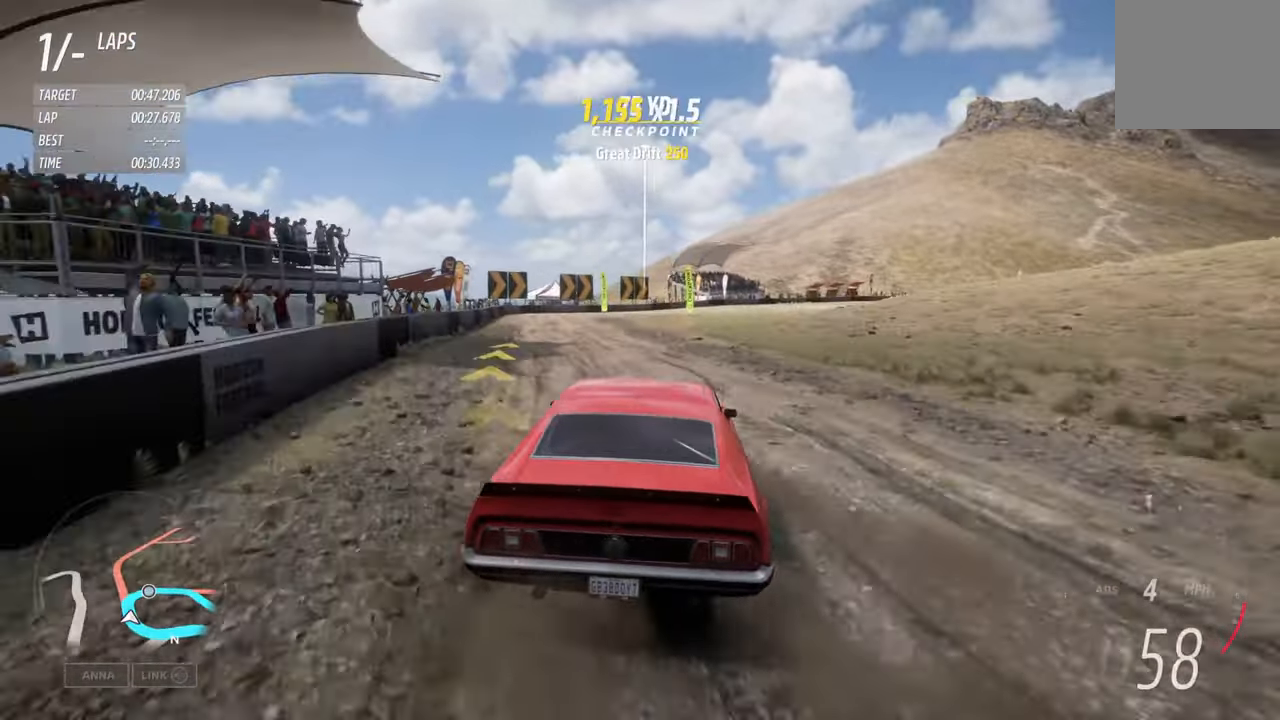
{"buttons": ["R2"], "left_stick": "center", "right_stick": "center", "events": [[217, "left_stick", "right"], [383, "left_stick", "center"]]}
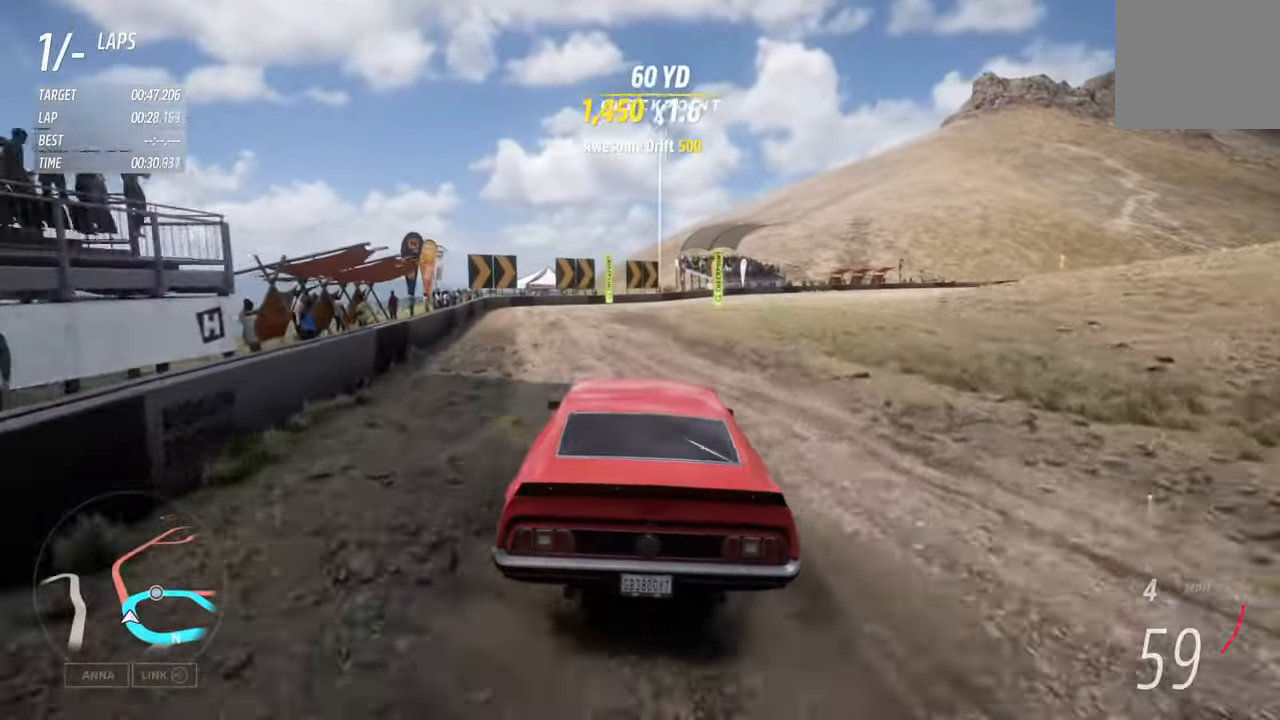
{"buttons": ["R2"], "left_stick": "right", "right_stick": "center", "events": [[167, "X", "down"], [233, "left_stick", "right"], [250, "X", "up"]]}
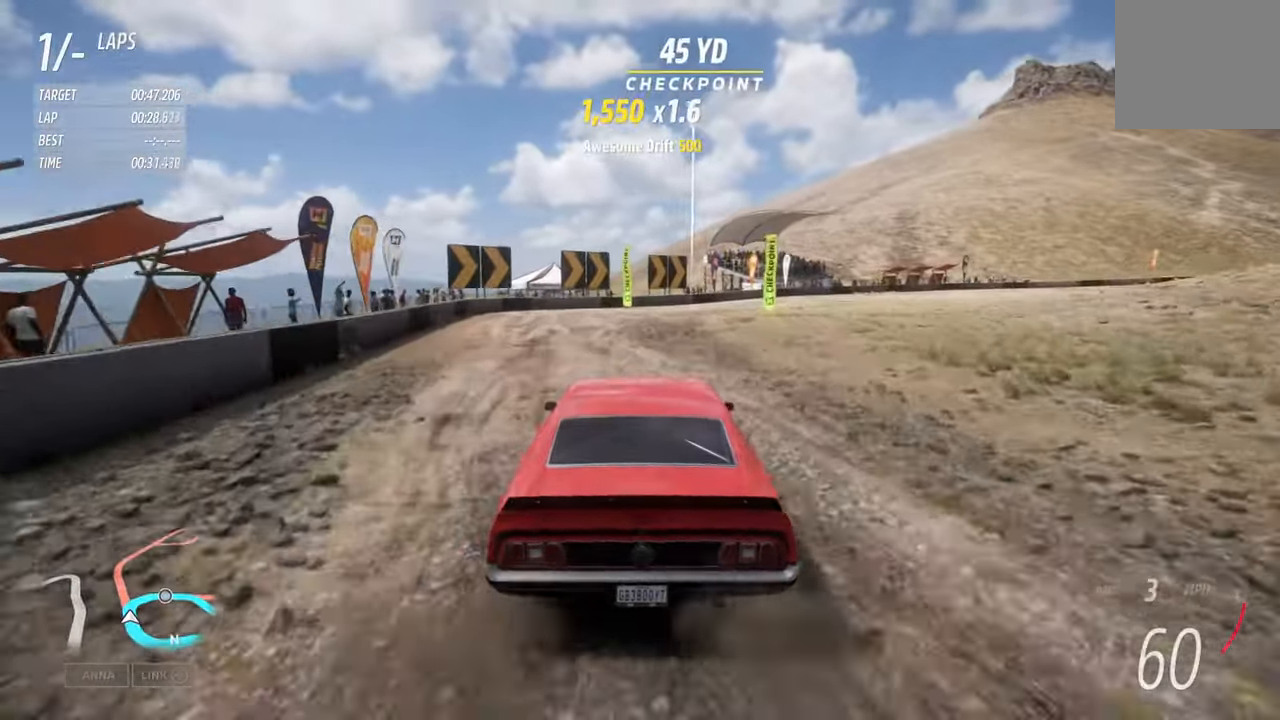
{"buttons": ["R2"], "left_stick": "right", "right_stick": "center", "events": [[50, "left_stick", "center"], [233, "left_stick", "right"]]}
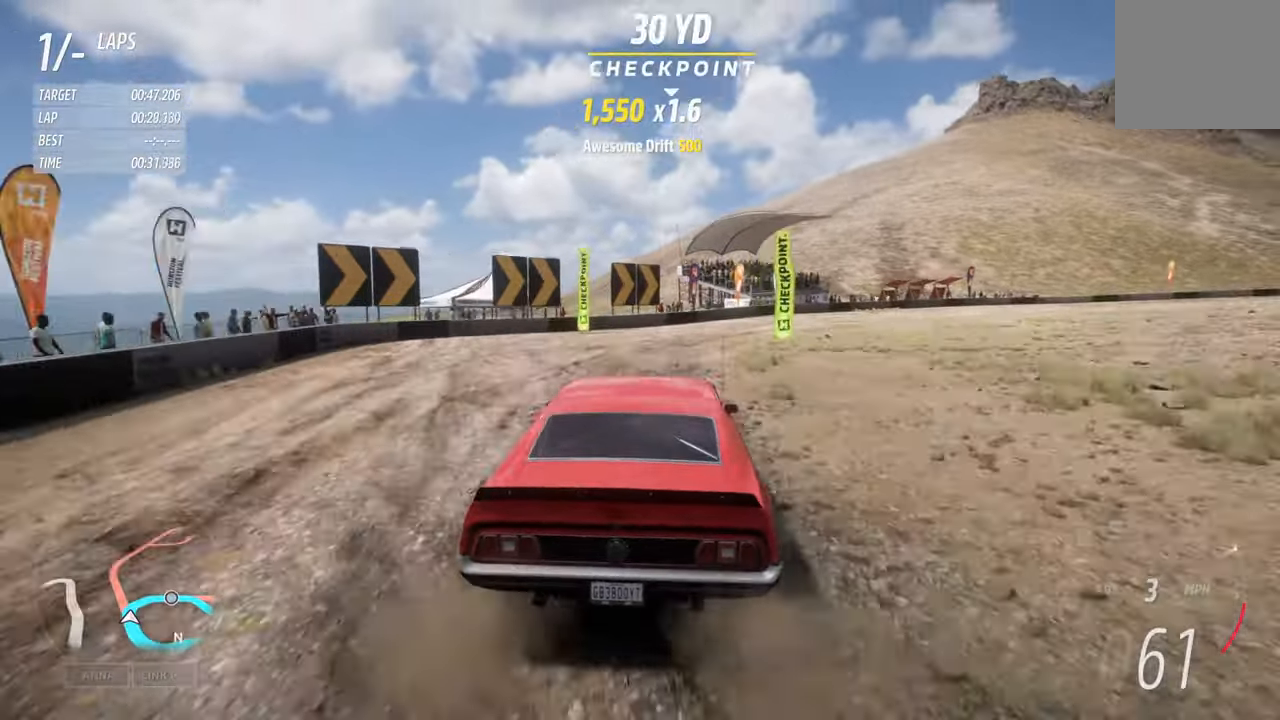
{"buttons": ["R2"], "left_stick": "right", "right_stick": "center", "events": []}
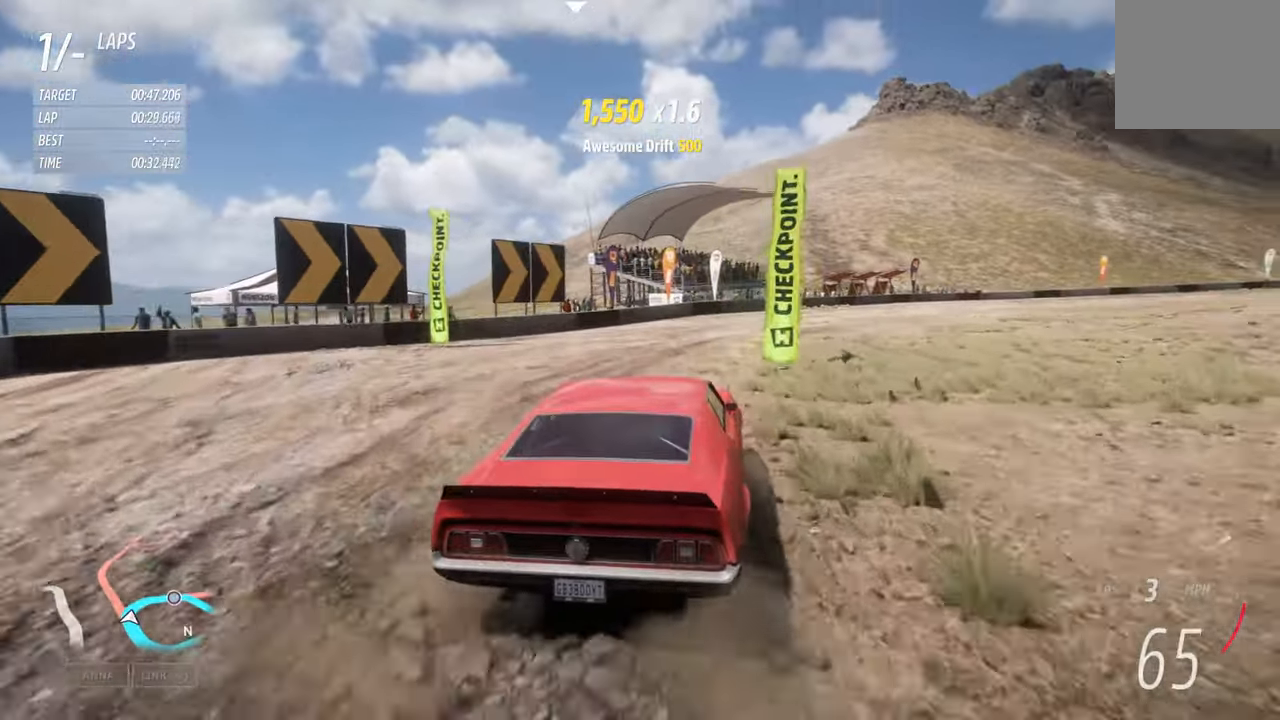
{"buttons": ["R2"], "left_stick": "right", "right_stick": "center", "events": []}
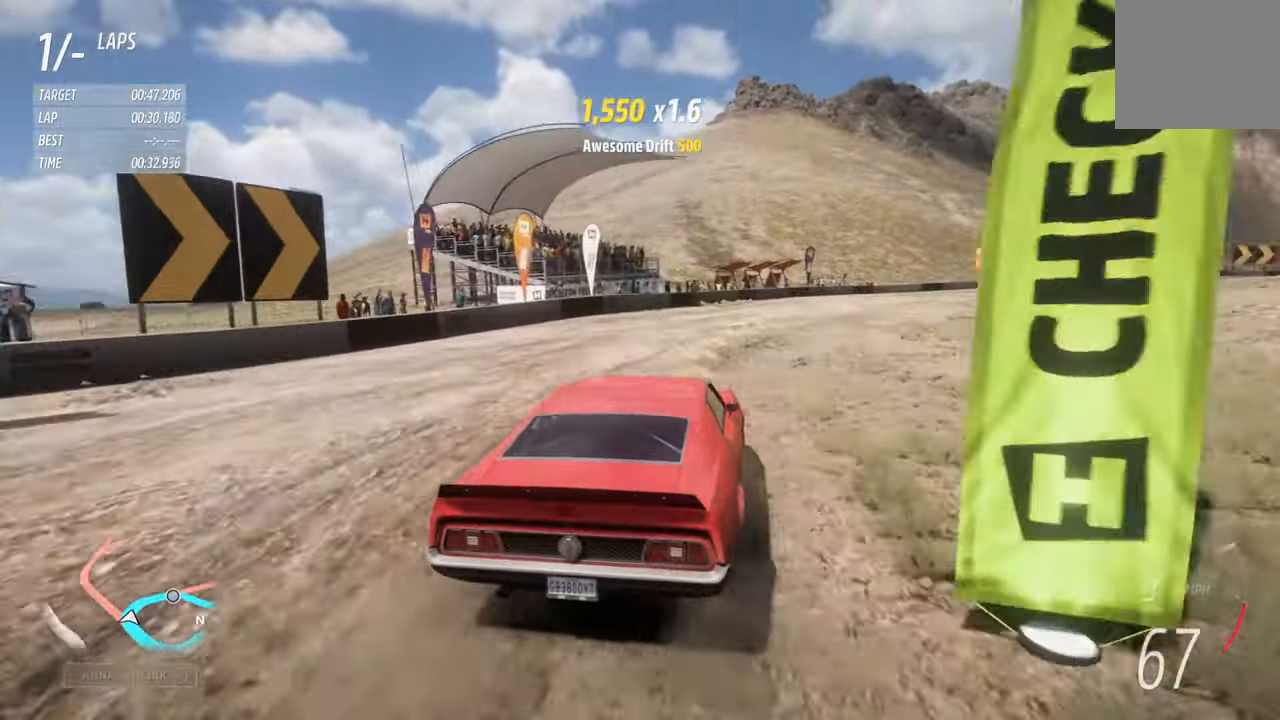
{"buttons": ["R2"], "left_stick": "right", "right_stick": "center", "events": [[100, "left_stick", "center"], [267, "left_stick", "right"]]}
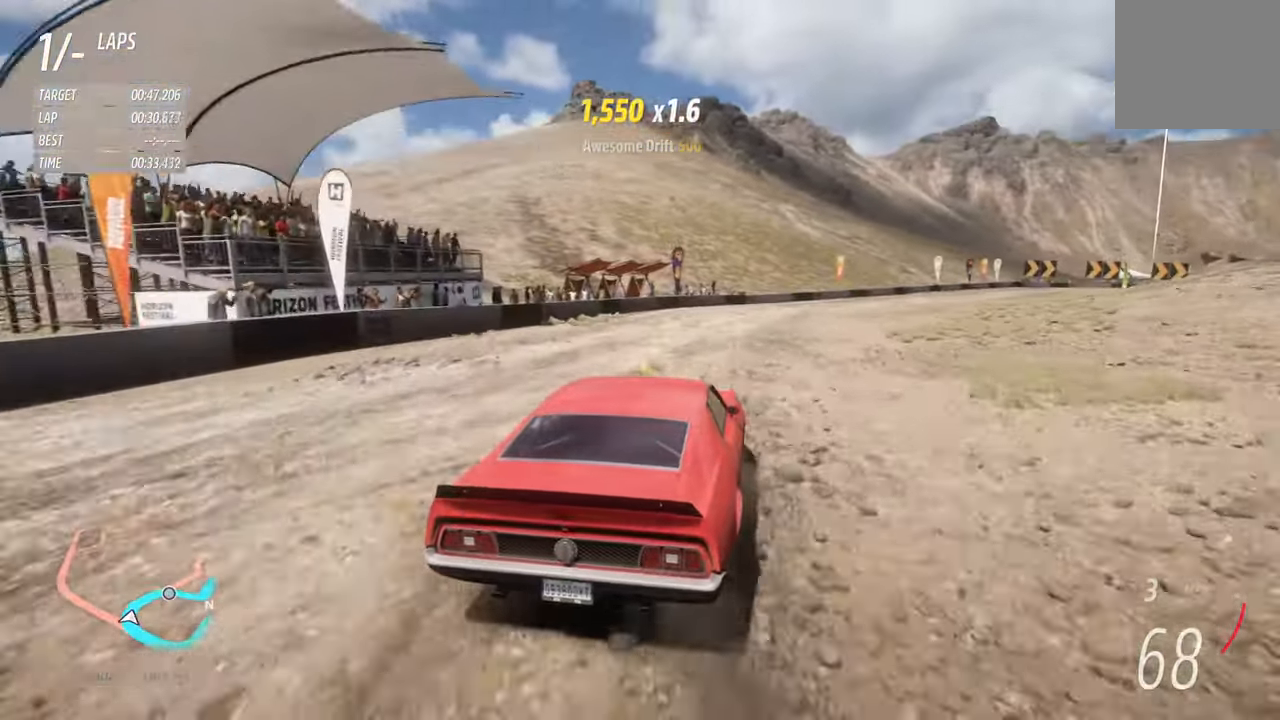
{"buttons": ["R2"], "left_stick": "right", "right_stick": "center", "events": [[33, "left_stick", "center"], [484, "left_stick", "right"]]}
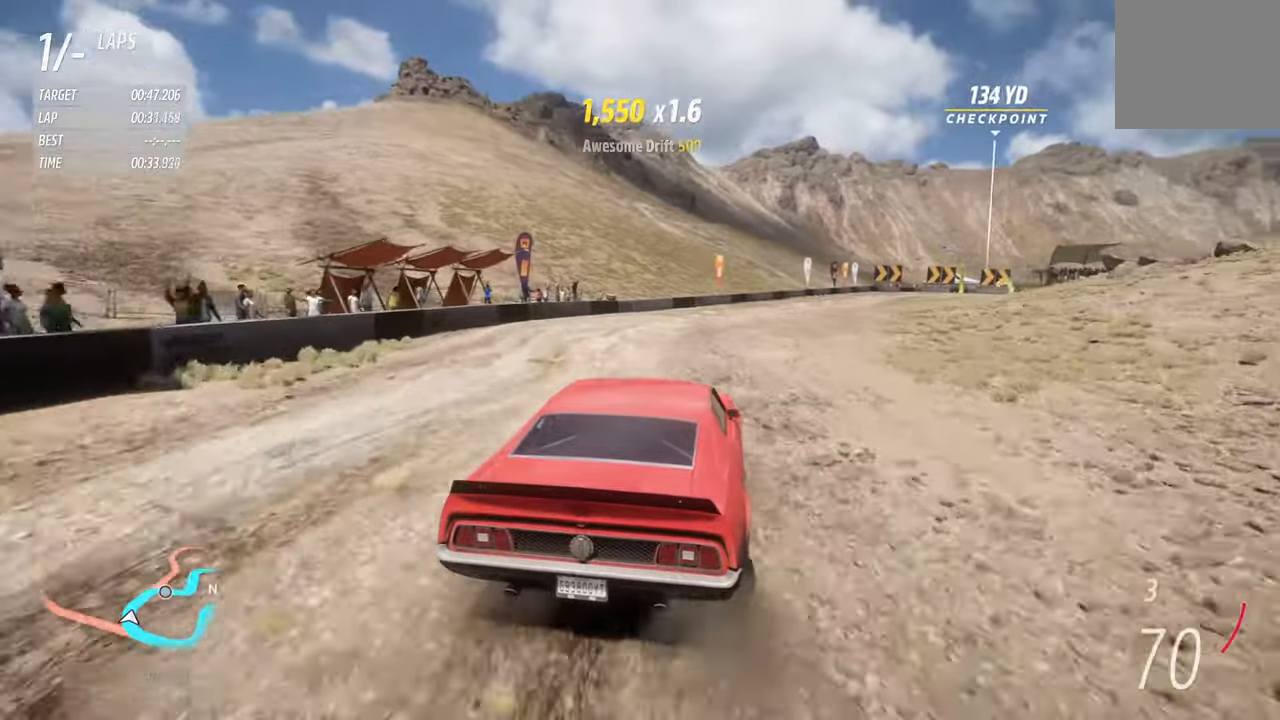
{"buttons": ["R2"], "left_stick": "right", "right_stick": "center", "events": [[184, "left_stick", "center"], [334, "left_stick", "right"]]}
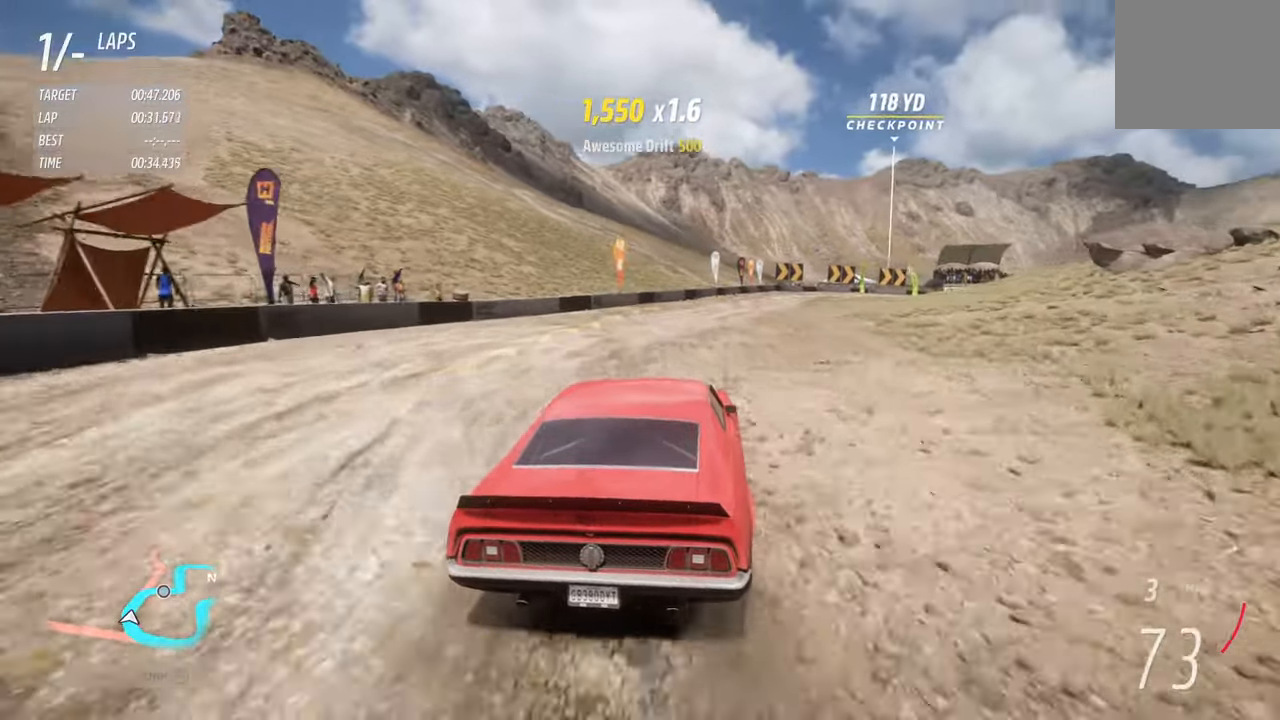
{"buttons": ["R2"], "left_stick": "center", "right_stick": "center", "events": [[300, "left_stick", "left"], [484, "left_stick", "center"]]}
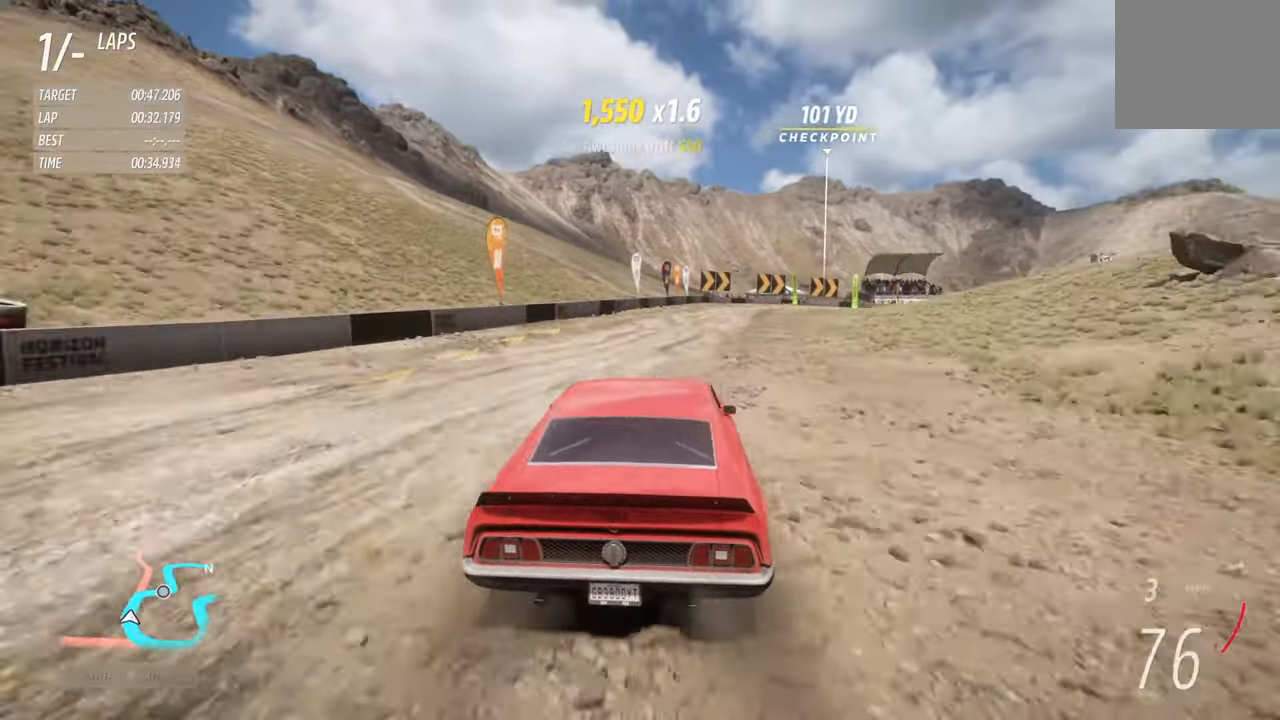
{"buttons": ["R2"], "left_stick": "center", "right_stick": "center", "events": [[67, "left_stick", "right"], [417, "left_stick", "center"]]}
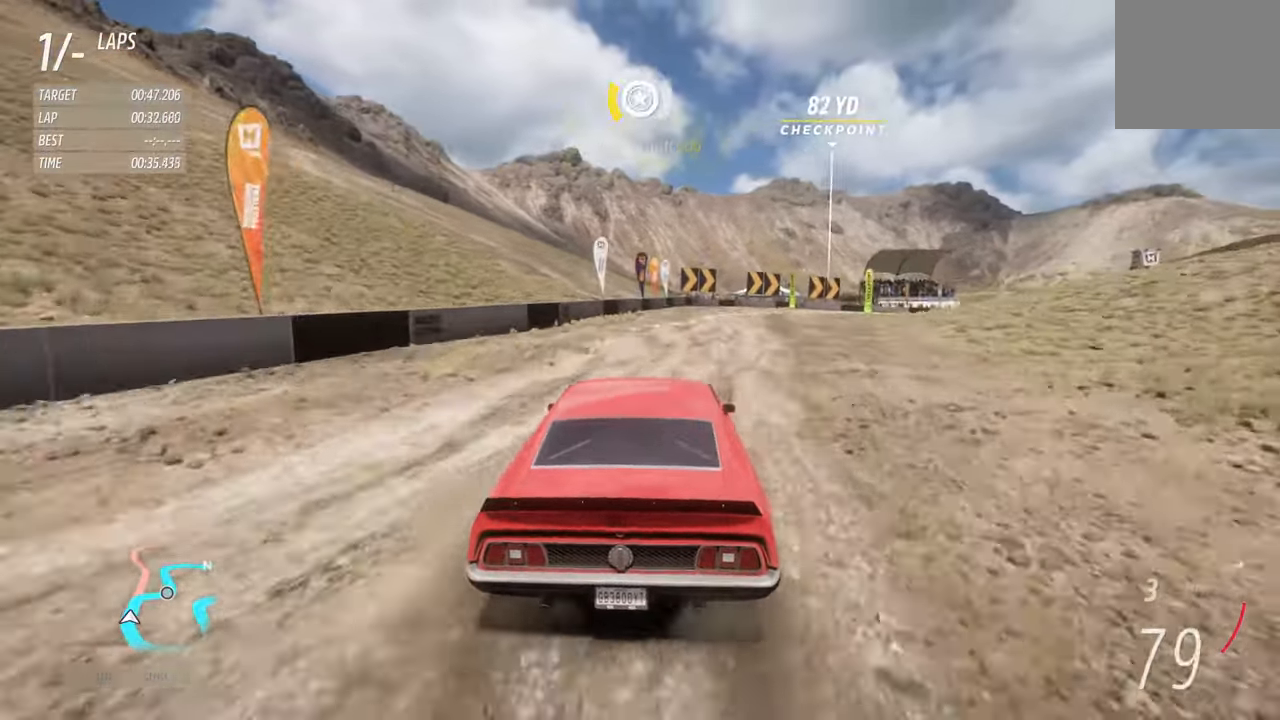
{"buttons": ["R2"], "left_stick": "right", "right_stick": "center", "events": [[100, "left_stick", "right"], [350, "A", "down"], [450, "A", "up"]]}
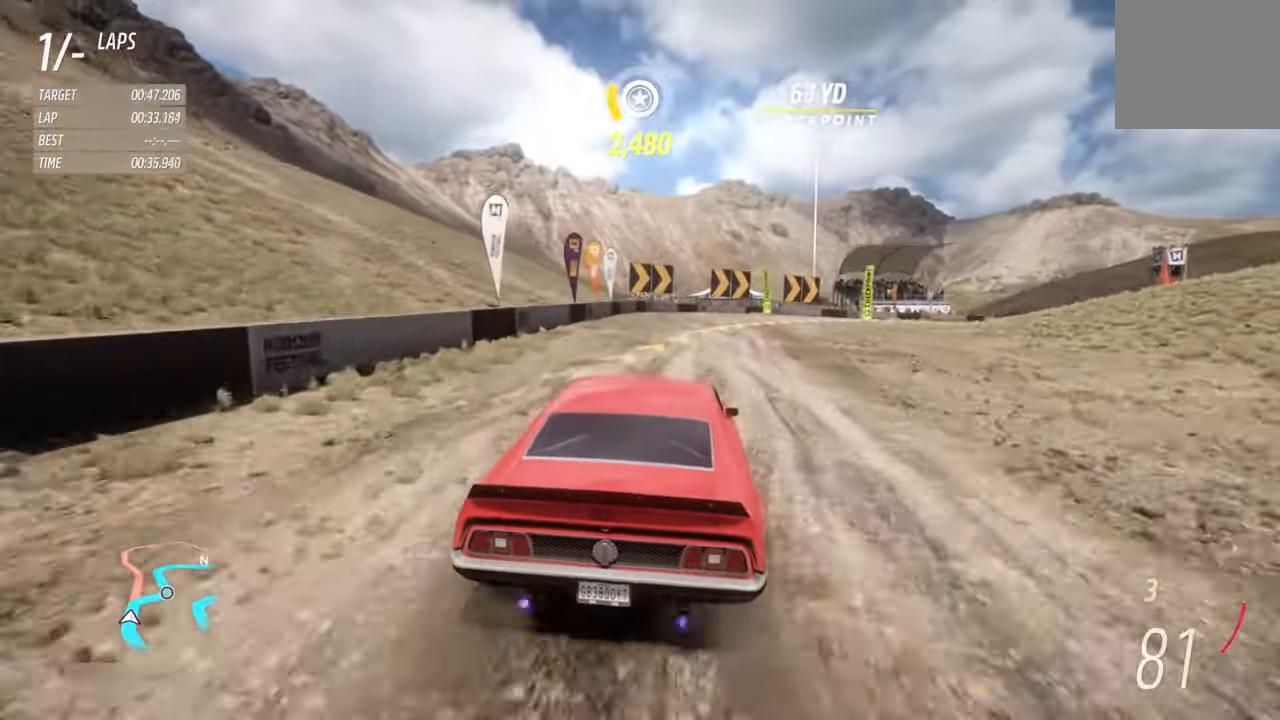
{"buttons": ["R2"], "left_stick": "right", "right_stick": "center", "events": []}
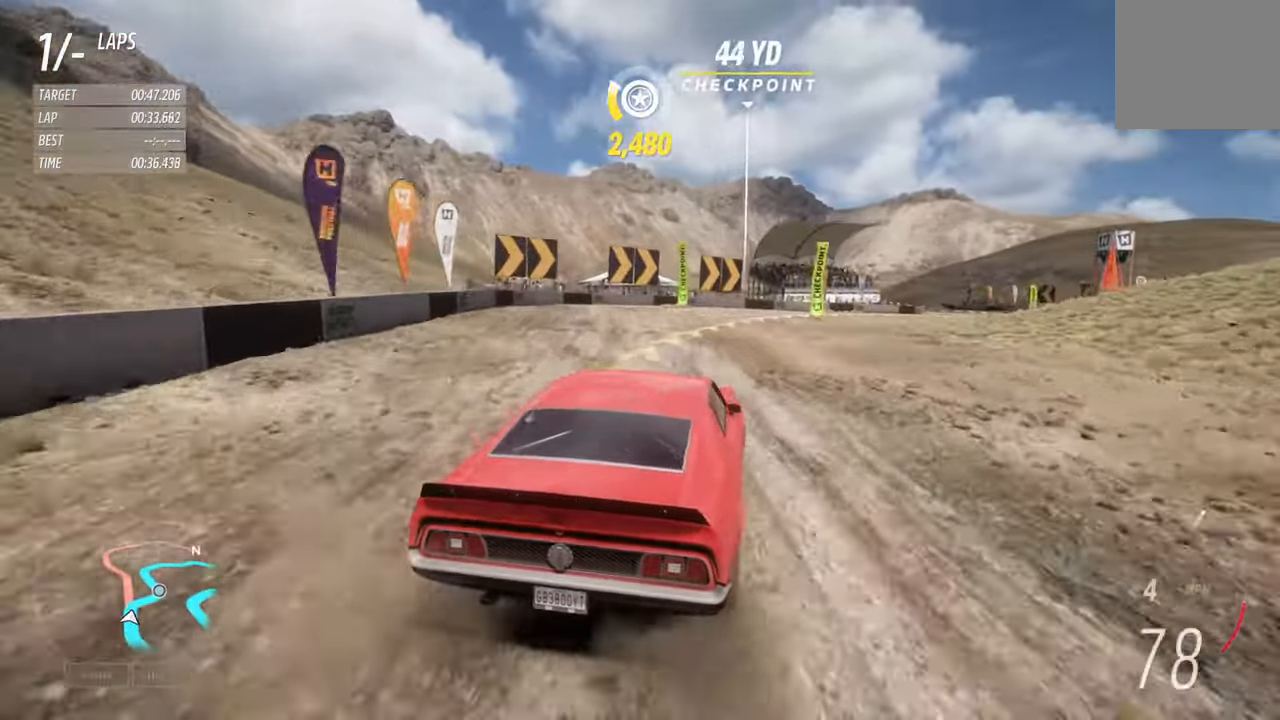
{"buttons": ["R2"], "left_stick": "right", "right_stick": "center", "events": []}
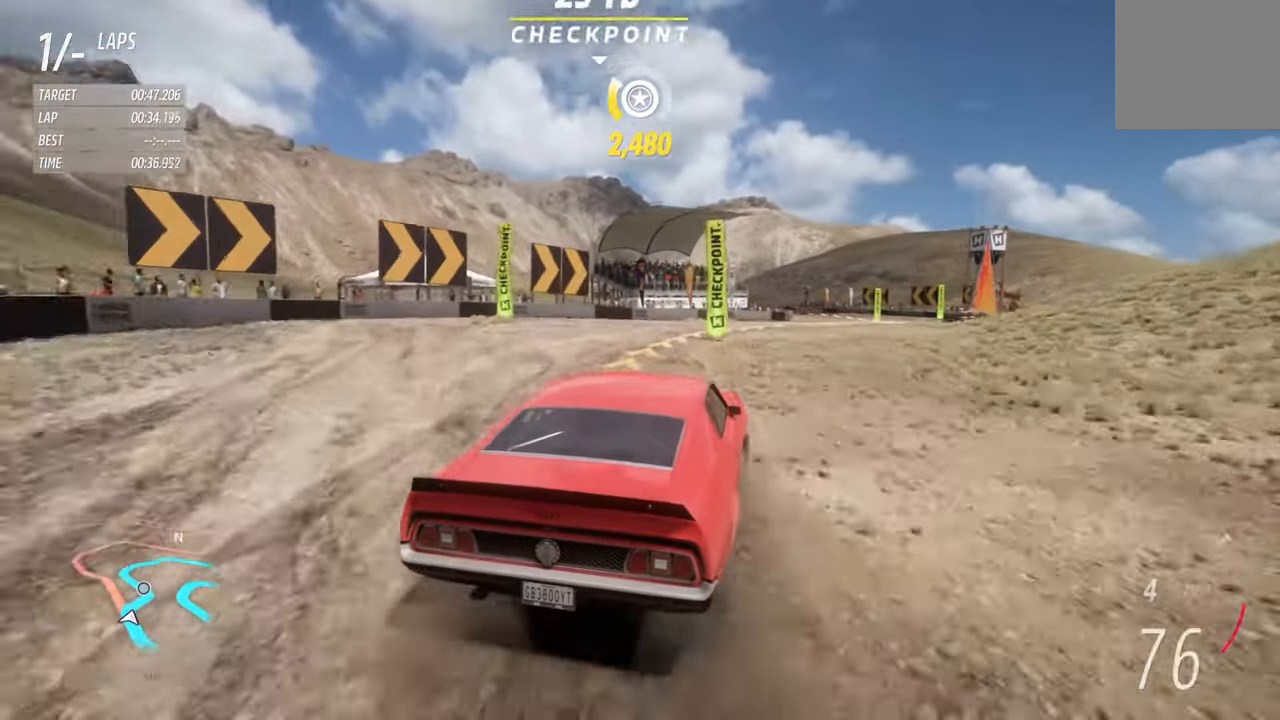
{"buttons": ["R2"], "left_stick": "left", "right_stick": "center", "events": [[417, "left_stick", "left"]]}
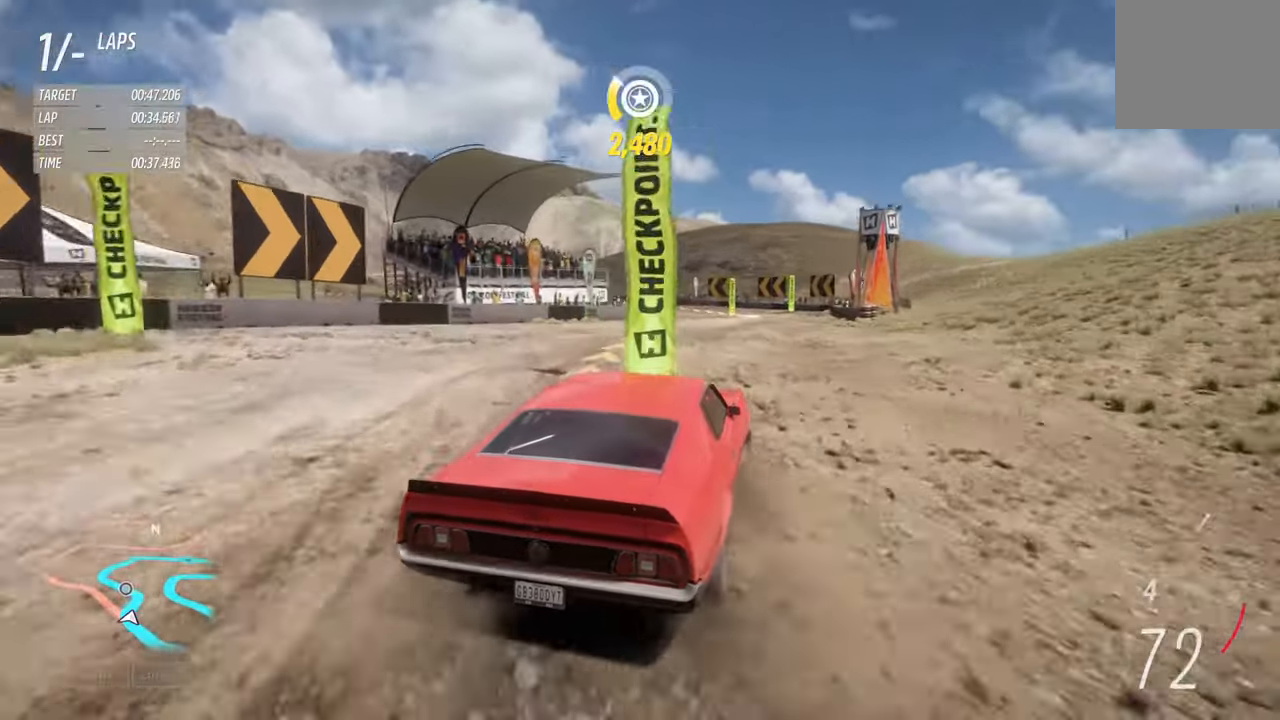
{"buttons": ["R2"], "left_stick": "left", "right_stick": "center", "events": [[117, "left_stick", "right"], [250, "left_stick", "center"], [417, "left_stick", "left"]]}
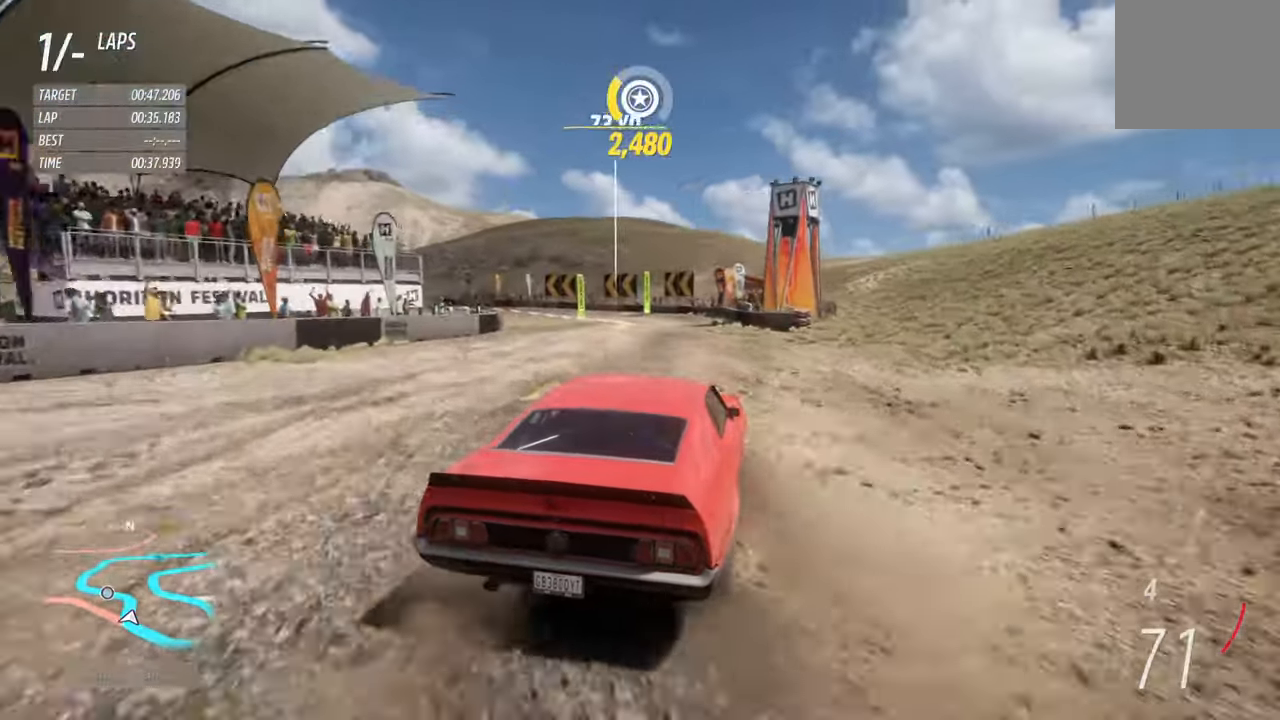
{"buttons": ["R2"], "left_stick": "left", "right_stick": "center", "events": [[134, "left_stick", "center"], [317, "left_stick", "left"]]}
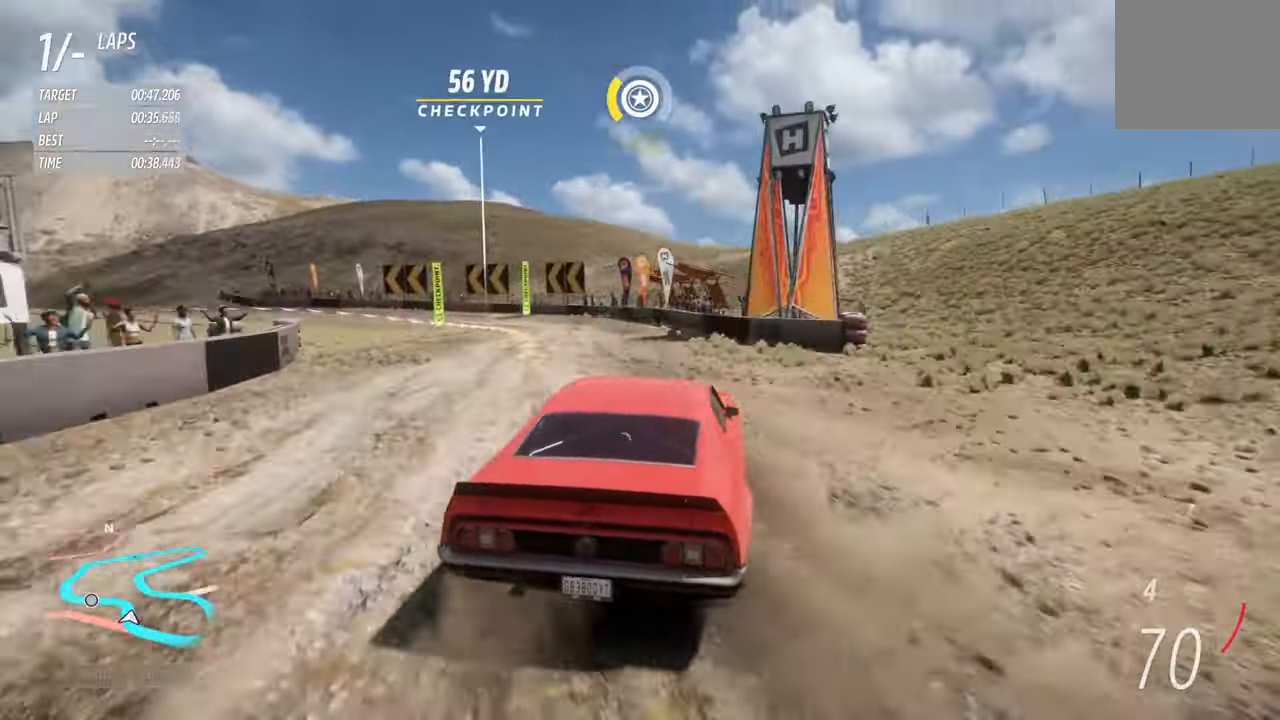
{"buttons": ["L2"], "left_stick": "left", "right_stick": "center", "events": [[400, "R2", "up"], [433, "L2", "down"]]}